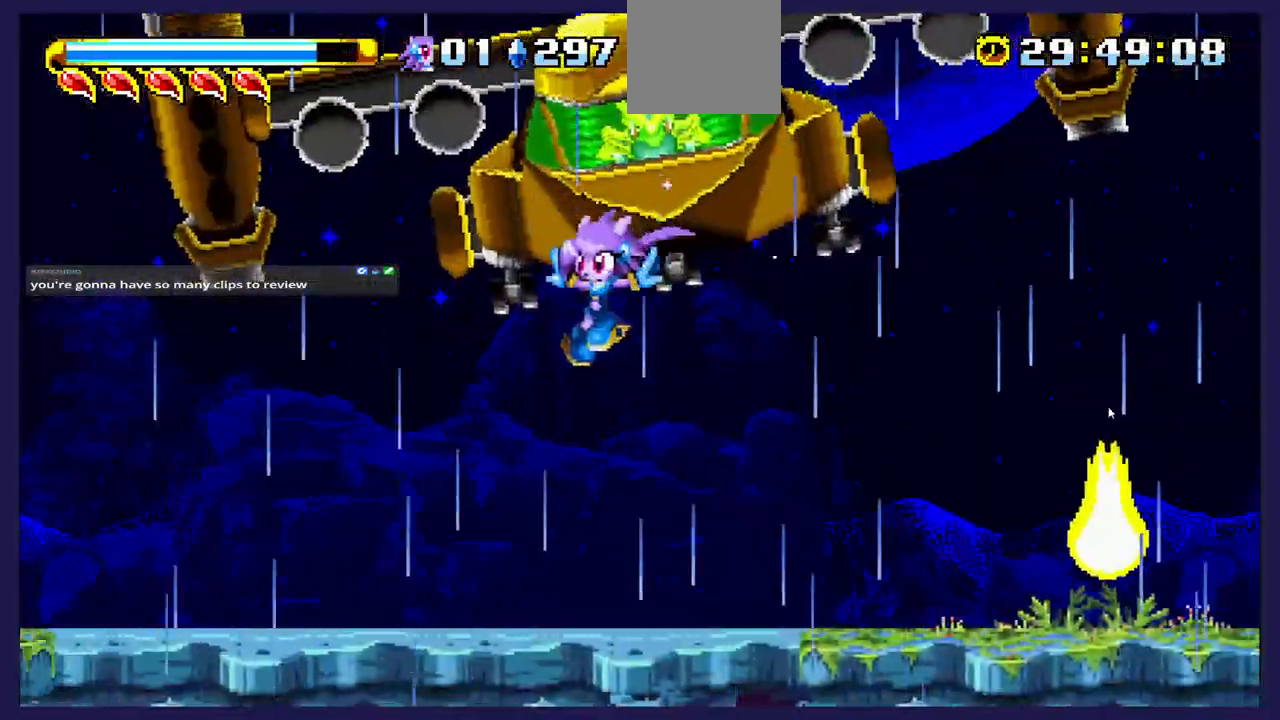
Gameplay with a controller (Xbox layout); each line is a JSON object with the inputs held at the frame after it. "events" lists button and stick changes between this image and that frame as [ms after this image, input, new state], when the widget could be followed in between. Not read: right_stick.
{"buttons": ["A", "DPAD_LEFT"], "left_stick": "center", "events": [[450, "A", "down"]]}
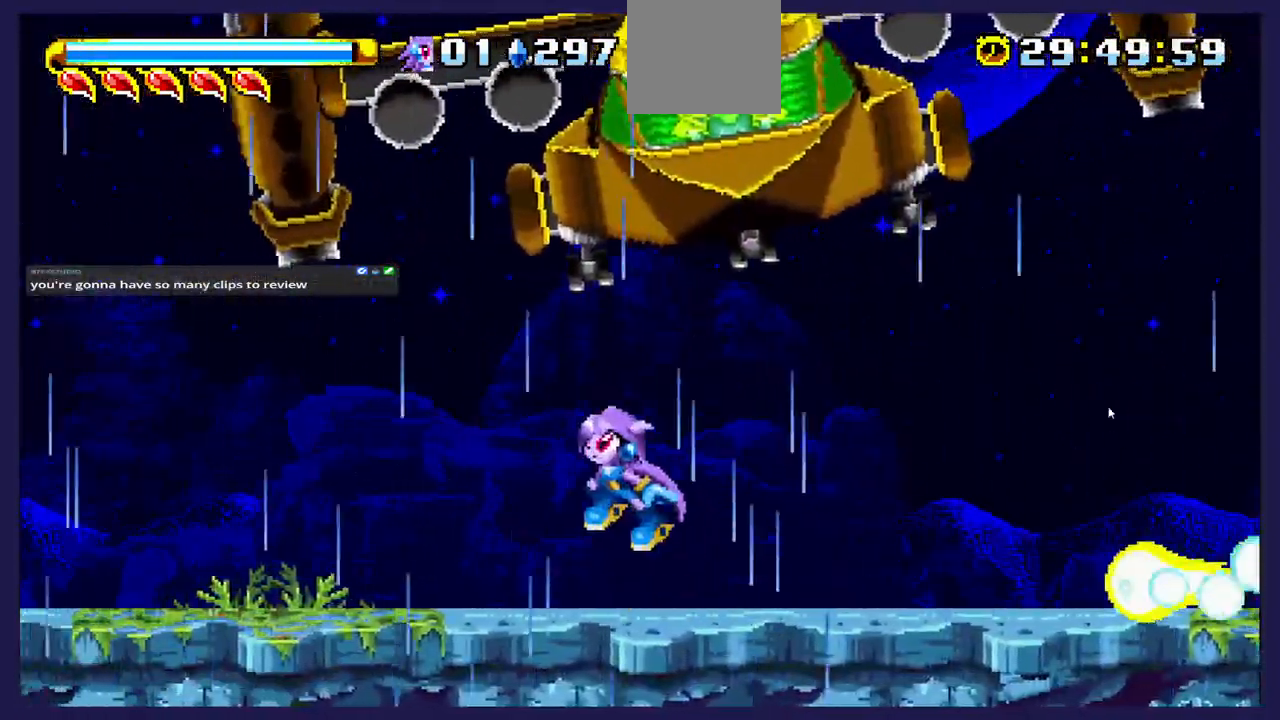
{"buttons": ["A", "DPAD_LEFT"], "left_stick": "center", "events": [[17, "DPAD_LEFT", "up"], [83, "DPAD_RIGHT", "down"], [217, "DPAD_RIGHT", "up"], [250, "A", "up"], [250, "DPAD_LEFT", "down"], [317, "A", "down"]]}
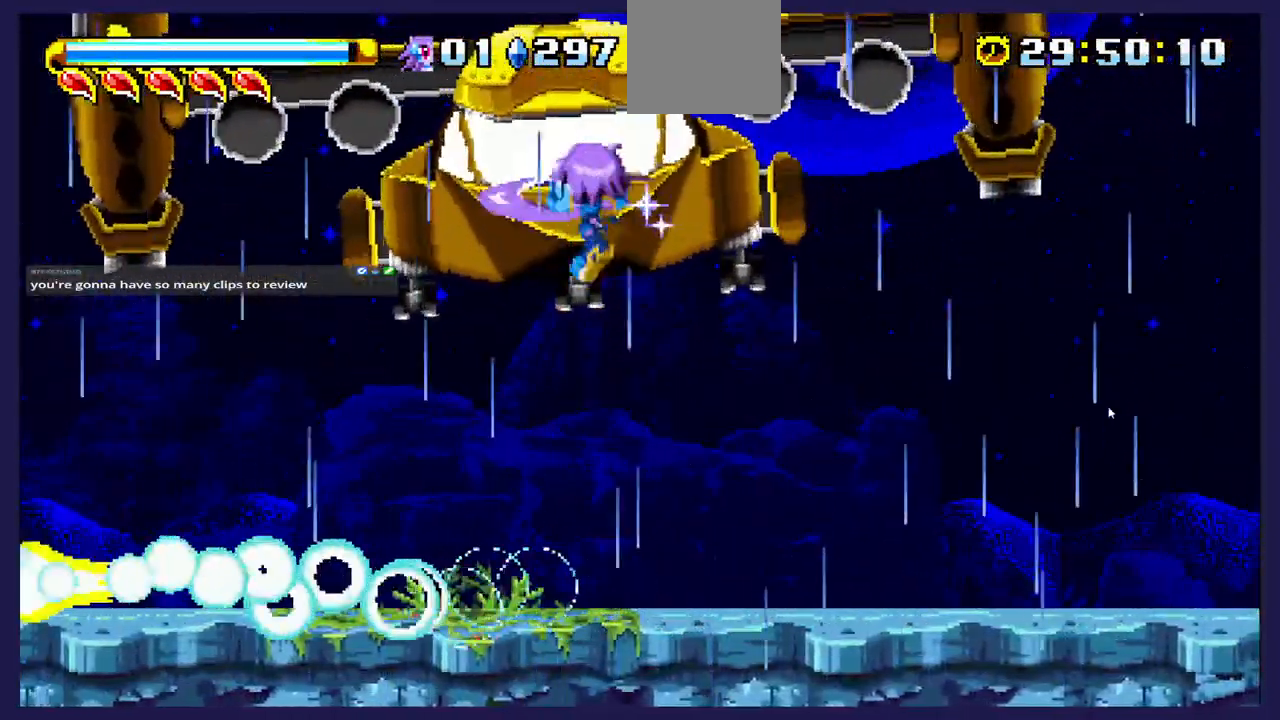
{"buttons": ["DPAD_RIGHT"], "left_stick": "center", "events": [[33, "A", "up"], [67, "DPAD_LEFT", "up"], [100, "DPAD_RIGHT", "down"], [200, "DPAD_RIGHT", "up"], [283, "DPAD_LEFT", "down"], [417, "DPAD_LEFT", "up"], [450, "DPAD_RIGHT", "down"]]}
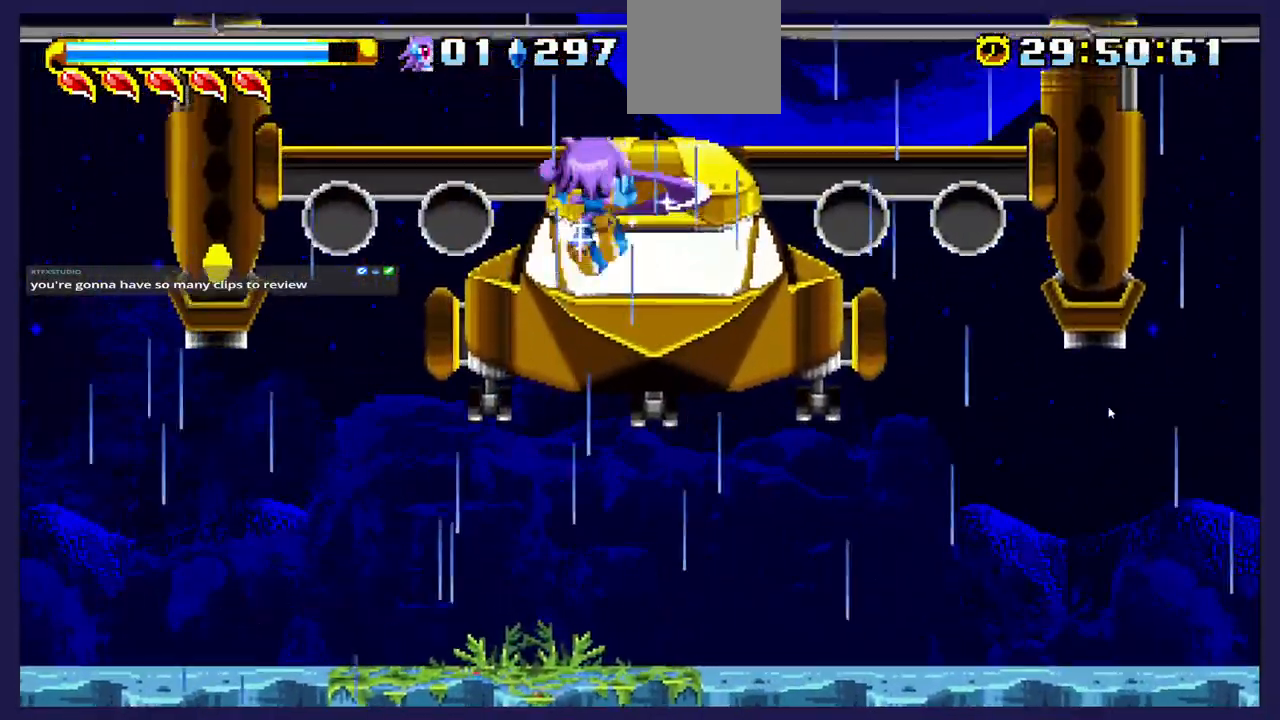
{"buttons": ["DPAD_RIGHT"], "left_stick": "center", "events": []}
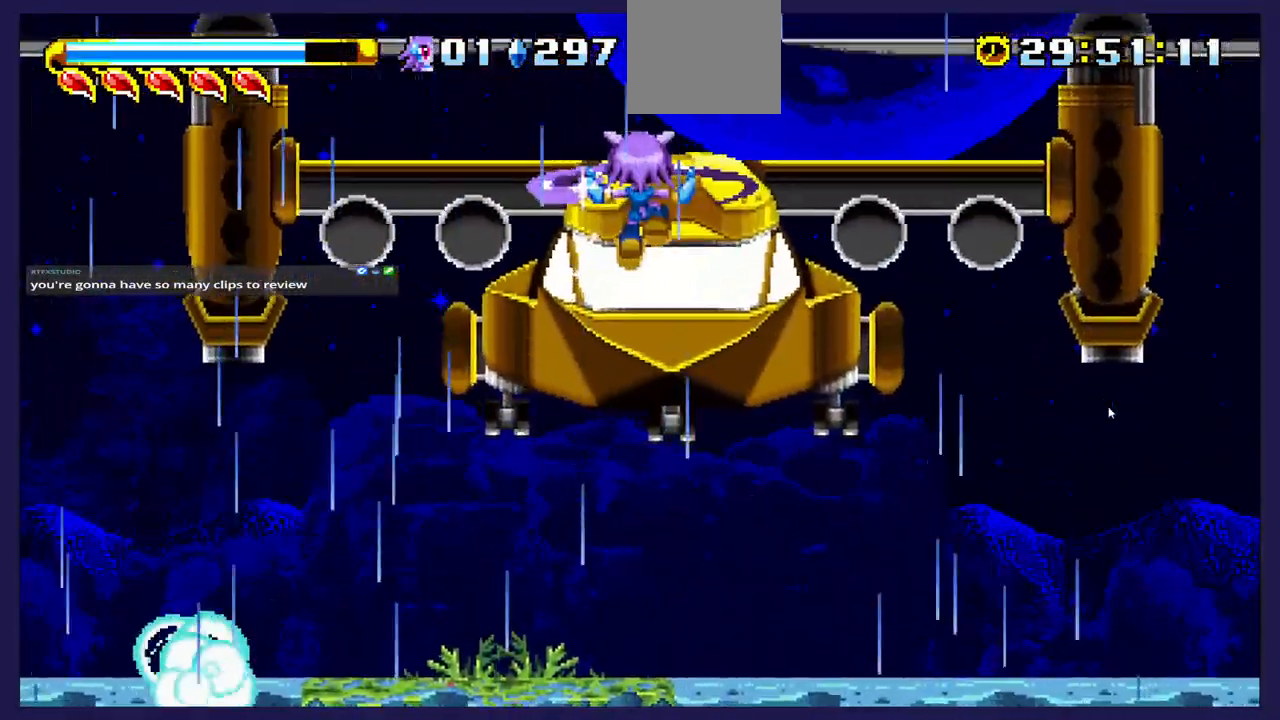
{"buttons": ["DPAD_LEFT"], "left_stick": "center", "events": [[217, "DPAD_RIGHT", "up"], [250, "DPAD_LEFT", "down"]]}
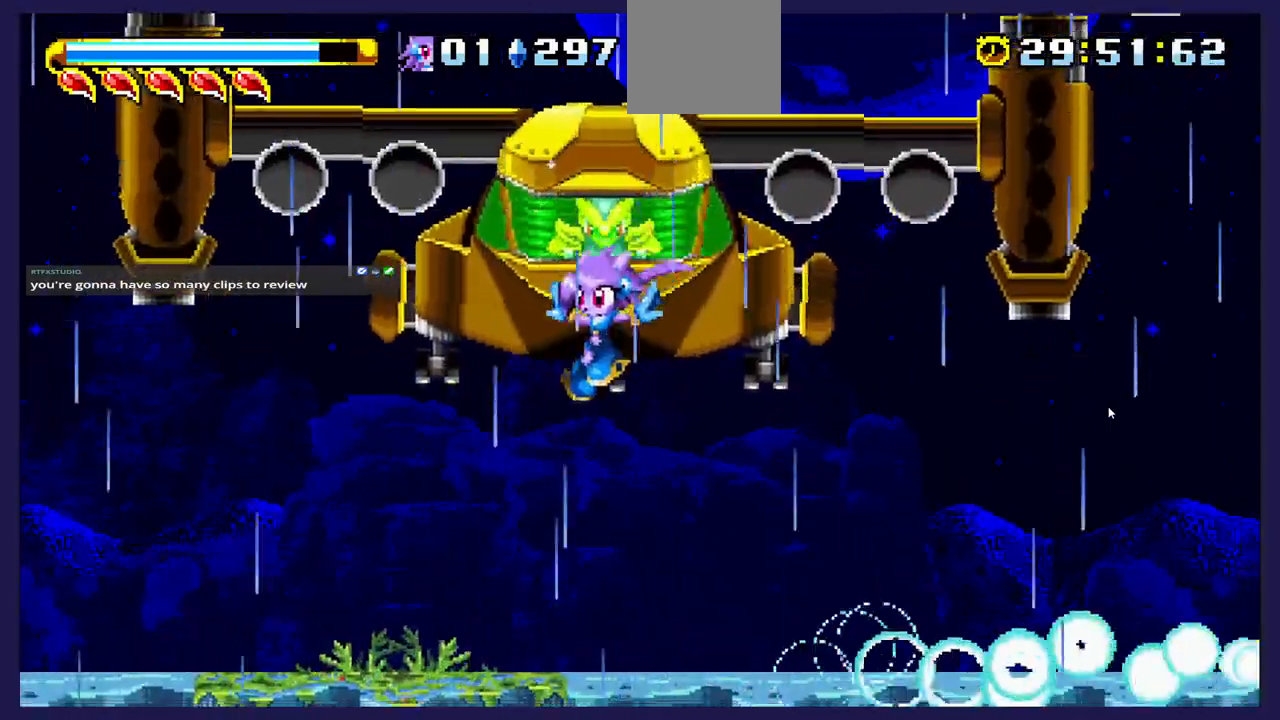
{"buttons": ["A", "DPAD_RIGHT"], "left_stick": "center", "events": [[317, "DPAD_LEFT", "up"], [350, "DPAD_RIGHT", "down"], [367, "A", "down"]]}
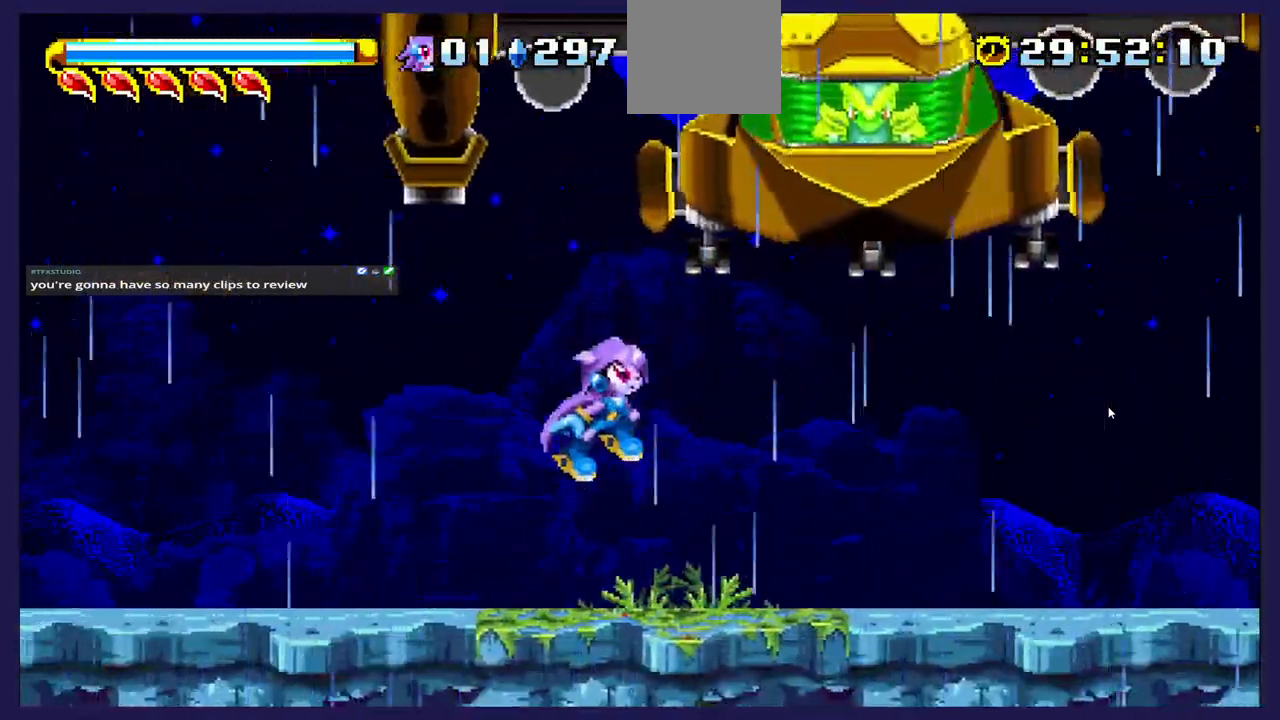
{"buttons": ["A", "DPAD_LEFT"], "left_stick": "center", "events": [[100, "A", "up"], [167, "A", "down"], [267, "DPAD_RIGHT", "up"], [317, "DPAD_LEFT", "down"]]}
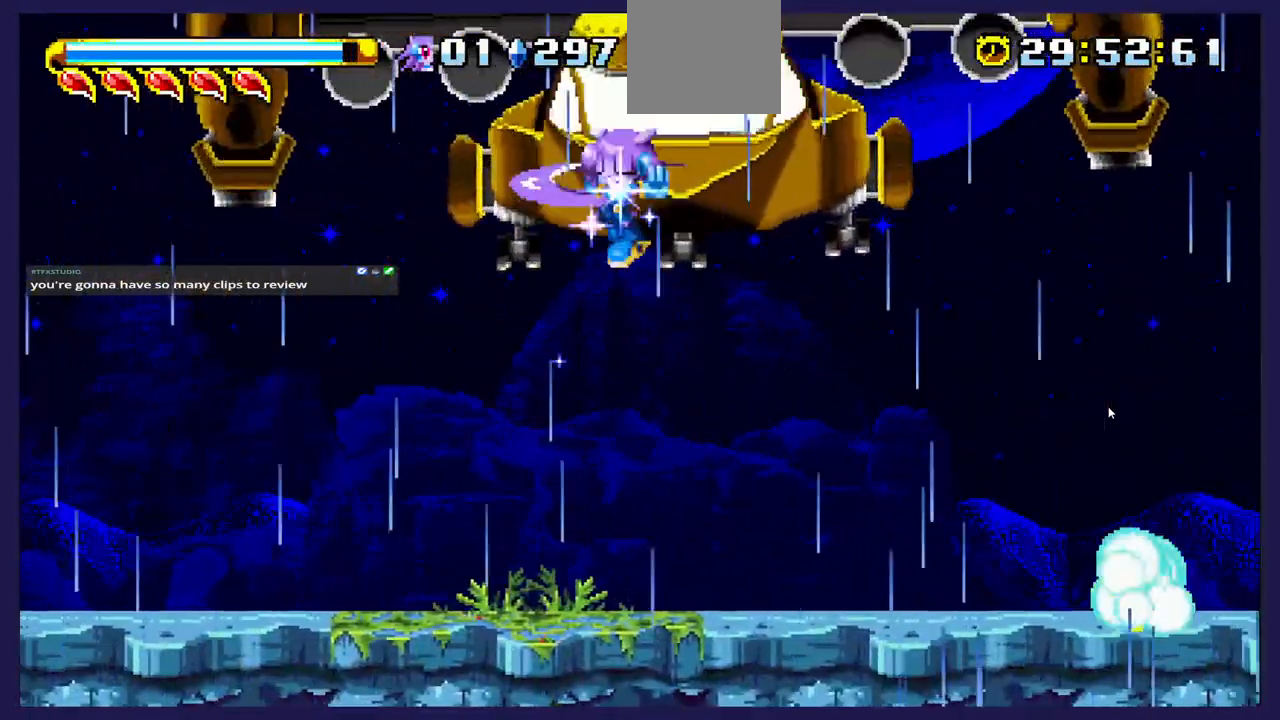
{"buttons": ["A"], "left_stick": "center", "events": [[133, "DPAD_LEFT", "up"], [183, "DPAD_RIGHT", "down"], [483, "DPAD_RIGHT", "up"]]}
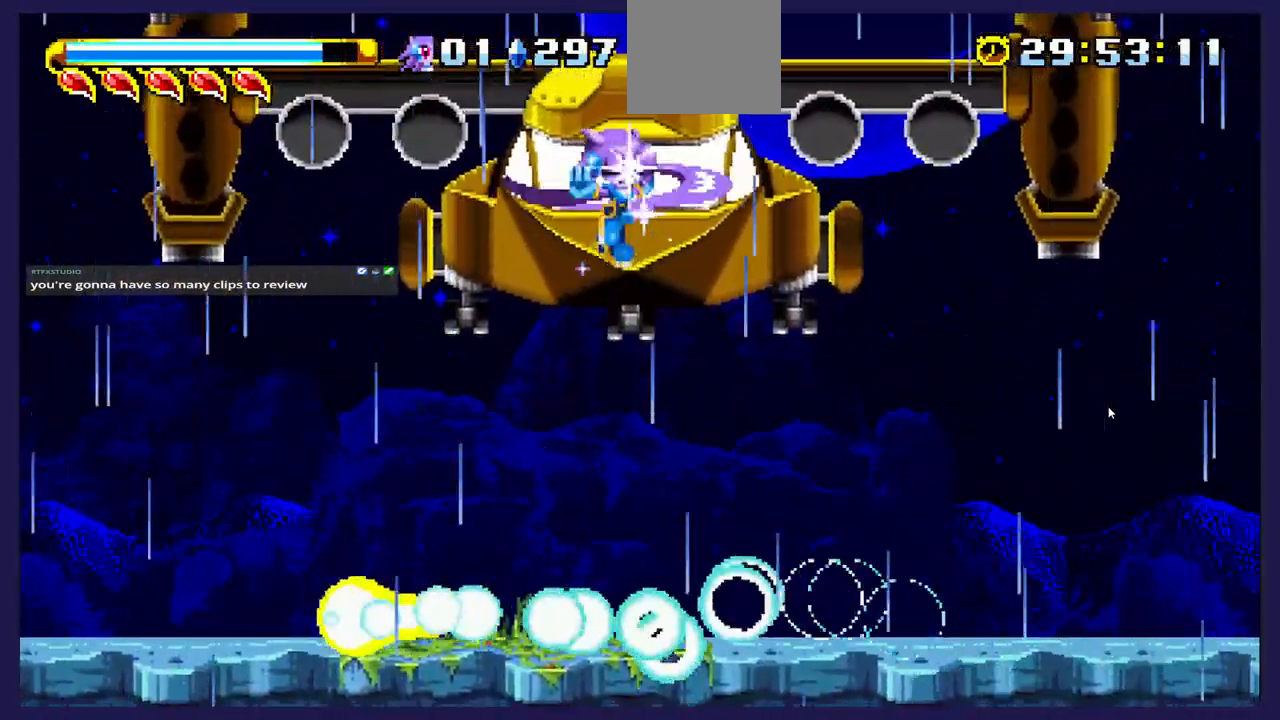
{"buttons": ["B", "DPAD_LEFT"], "left_stick": "center", "events": [[33, "DPAD_LEFT", "down"], [150, "A", "up"], [250, "DPAD_LEFT", "up"], [283, "DPAD_RIGHT", "down"], [383, "DPAD_RIGHT", "up"], [417, "B", "down"], [417, "DPAD_LEFT", "down"]]}
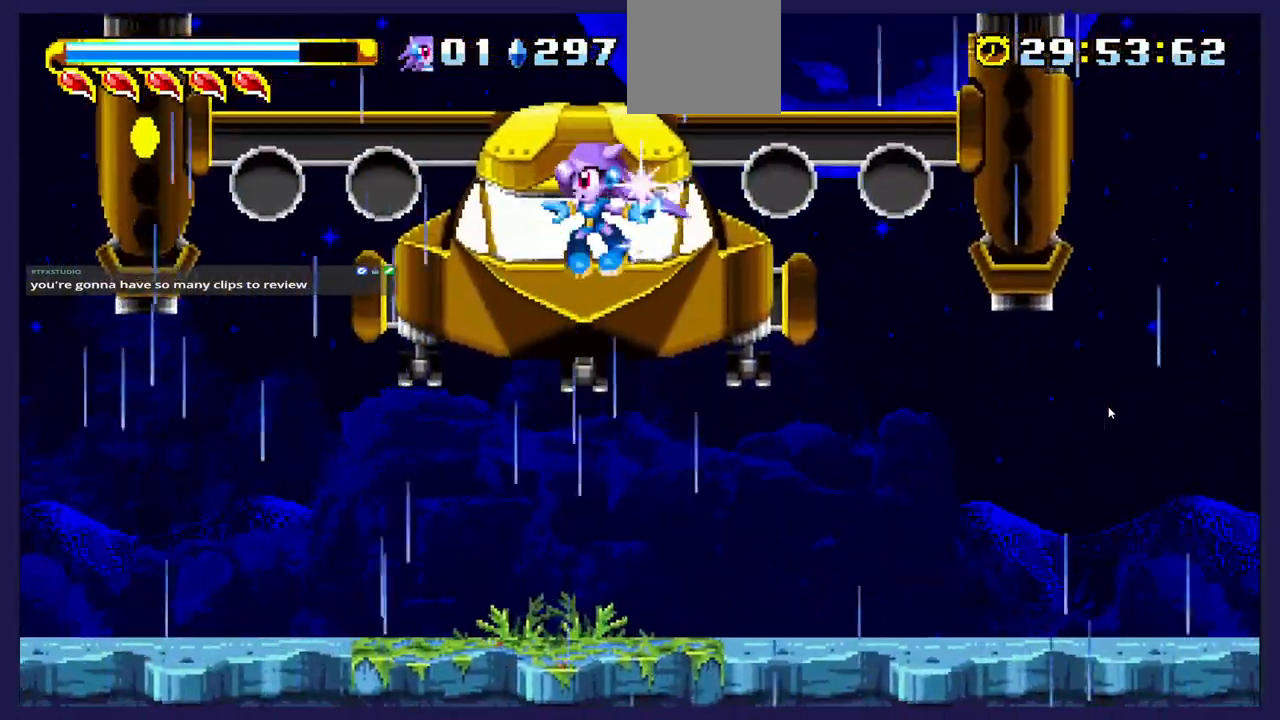
{"buttons": ["B", "DPAD_RIGHT"], "left_stick": "center", "events": [[100, "B", "up"], [183, "B", "down"], [200, "DPAD_LEFT", "up"], [233, "DPAD_RIGHT", "down"], [317, "B", "up"], [367, "B", "down"]]}
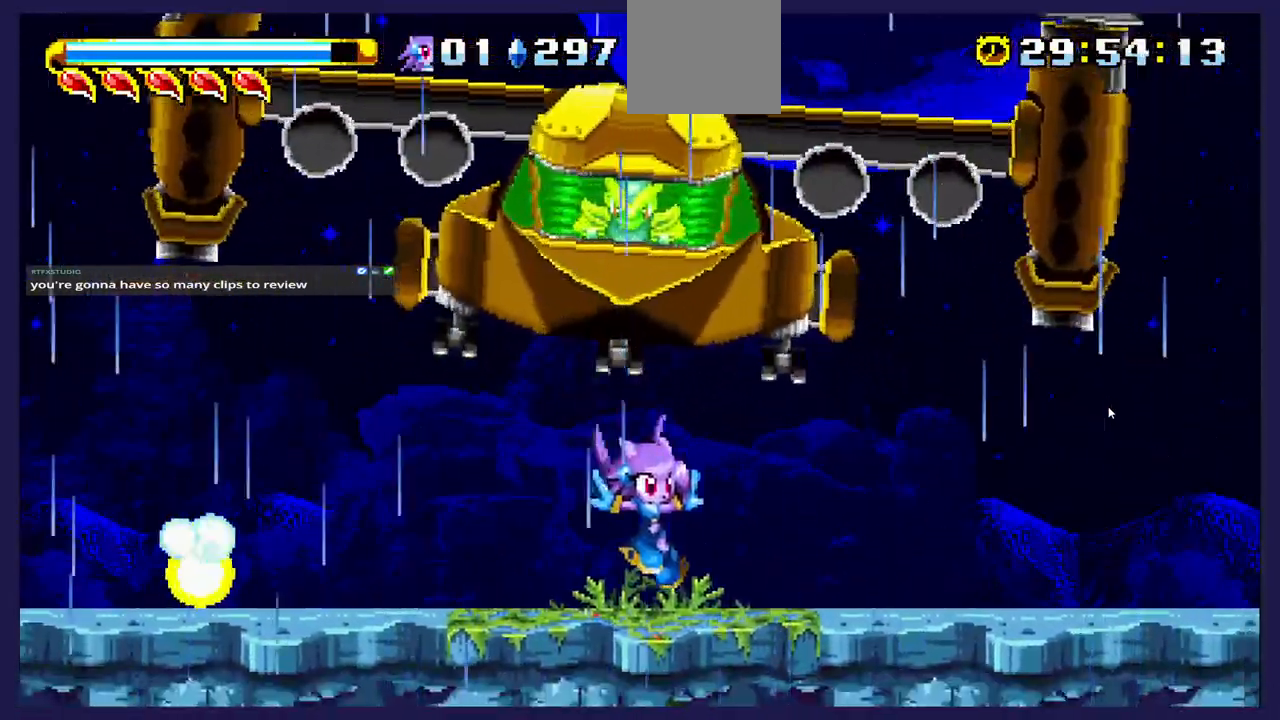
{"buttons": [], "left_stick": "center", "events": [[17, "B", "up"], [17, "DPAD_RIGHT", "up"], [83, "DPAD_LEFT", "down"], [233, "A", "down"], [483, "A", "up"], [483, "DPAD_LEFT", "up"]]}
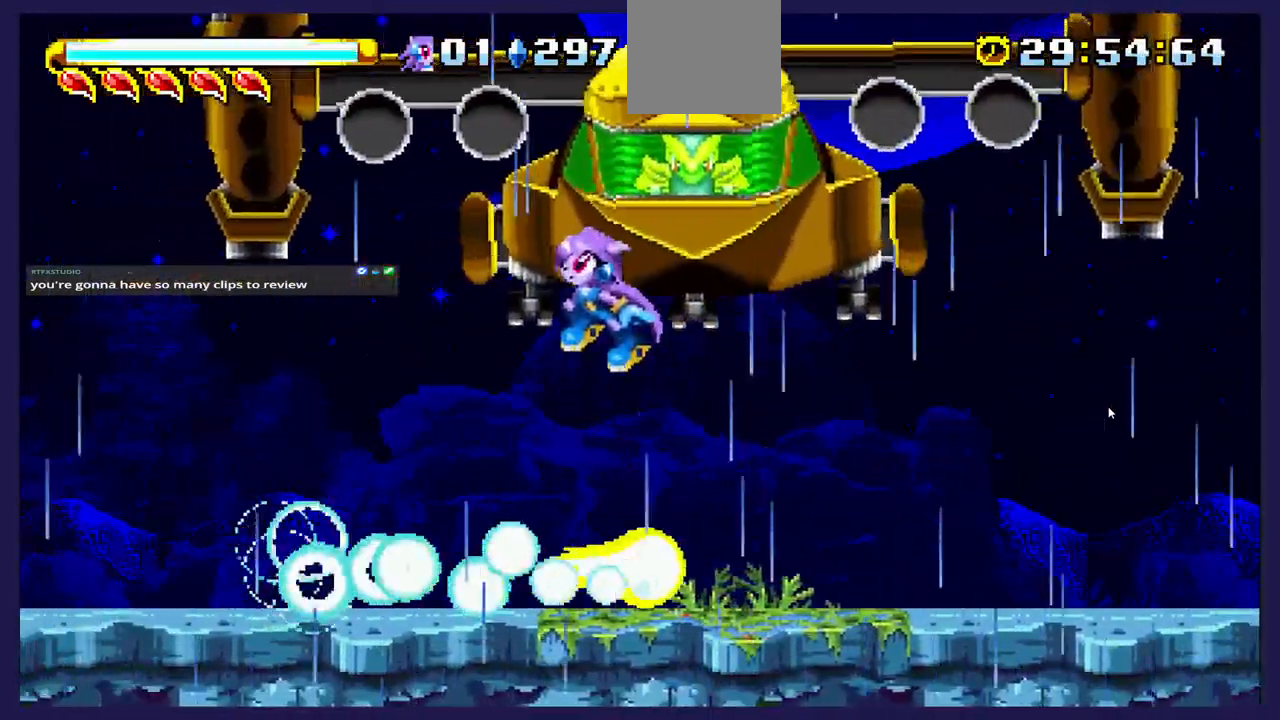
{"buttons": ["DPAD_LEFT"], "left_stick": "center", "events": [[33, "DPAD_RIGHT", "down"], [50, "A", "down"], [333, "A", "up"], [433, "DPAD_RIGHT", "up"], [500, "DPAD_LEFT", "down"]]}
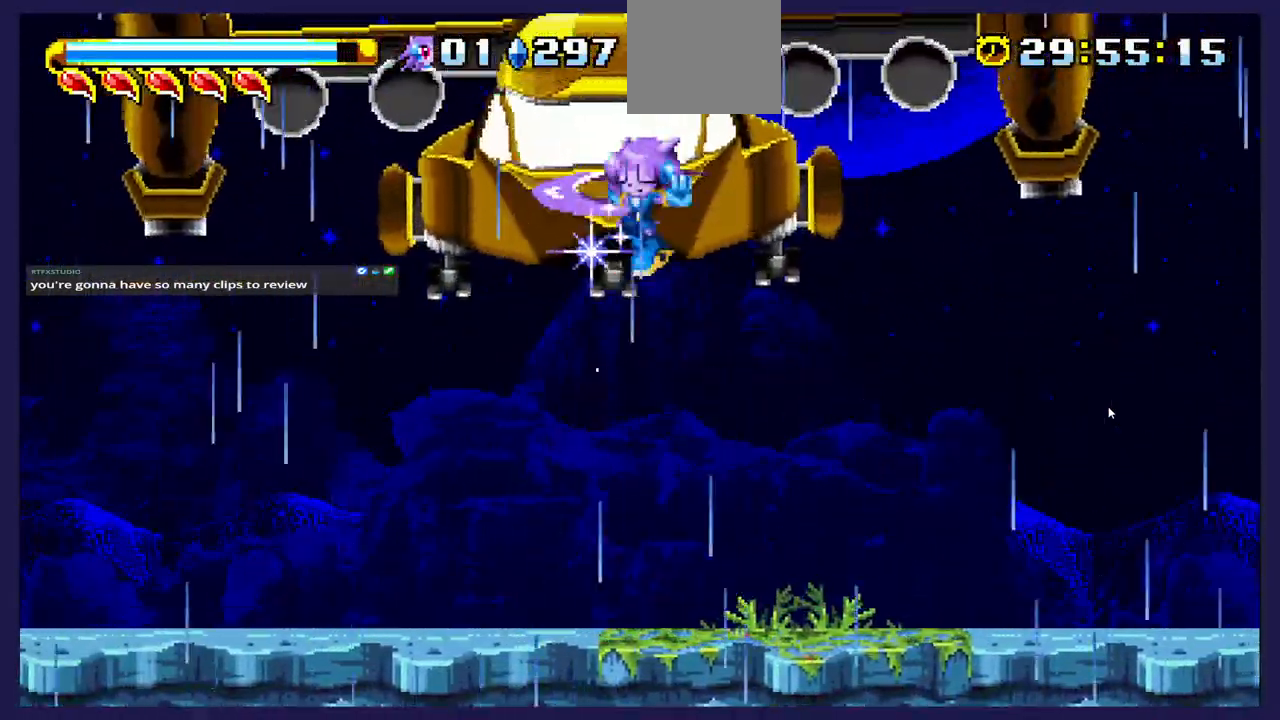
{"buttons": ["DPAD_LEFT"], "left_stick": "center", "events": []}
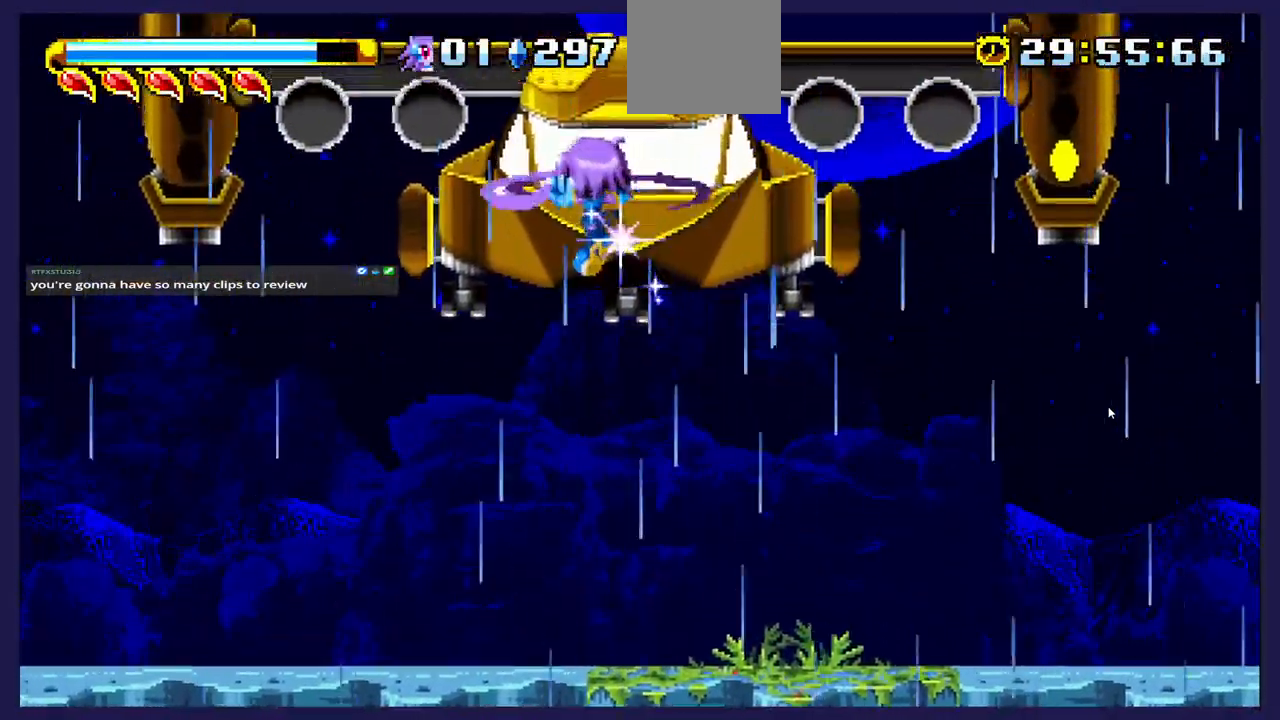
{"buttons": ["DPAD_LEFT"], "left_stick": "center", "events": [[17, "DPAD_LEFT", "up"], [333, "DPAD_LEFT", "down"]]}
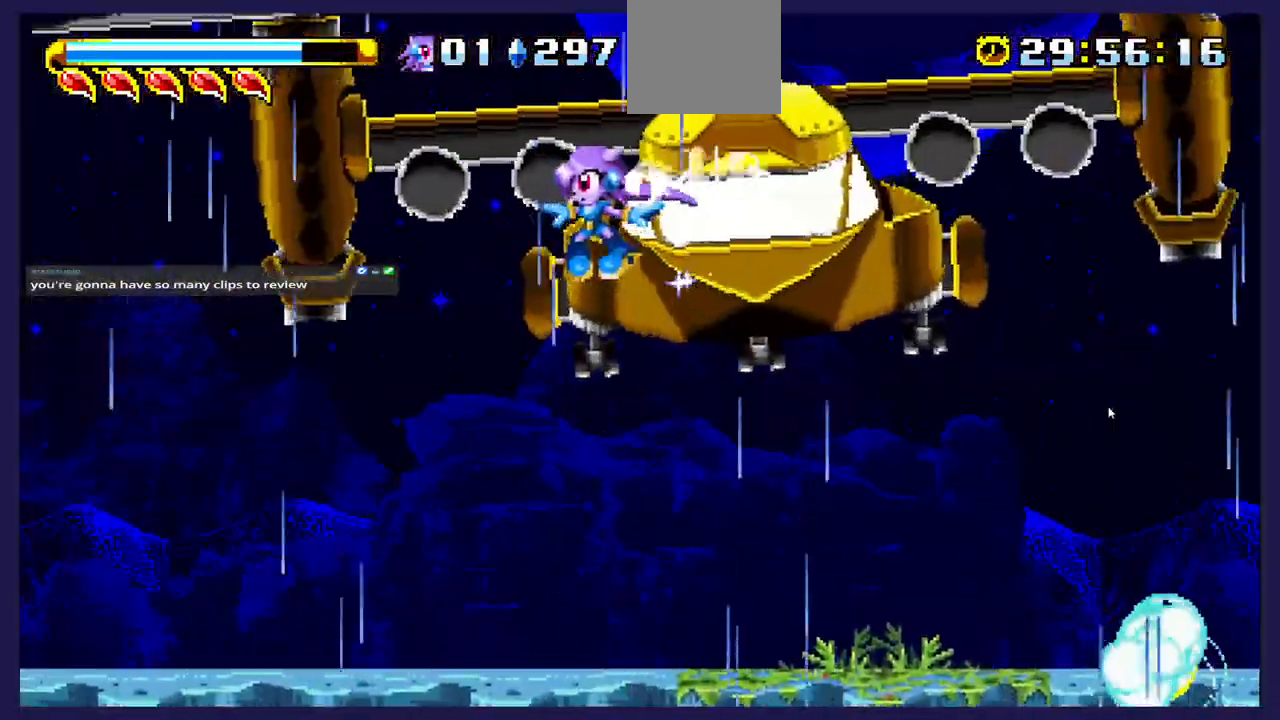
{"buttons": ["A", "DPAD_RIGHT"], "left_stick": "center", "events": [[317, "DPAD_LEFT", "up"], [333, "DPAD_RIGHT", "down"], [367, "A", "down"]]}
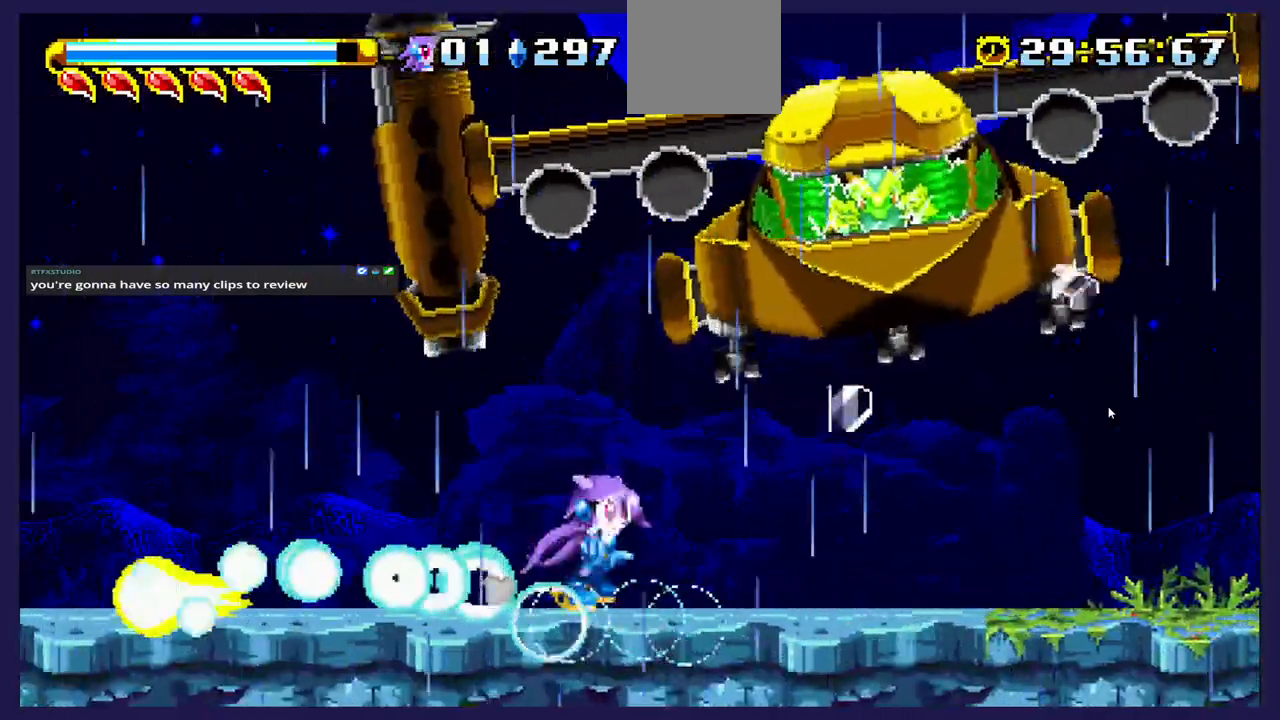
{"buttons": ["A", "DPAD_LEFT"], "left_stick": "center", "events": [[67, "A", "up"], [83, "DPAD_RIGHT", "up"], [267, "A", "down"], [267, "DPAD_LEFT", "down"]]}
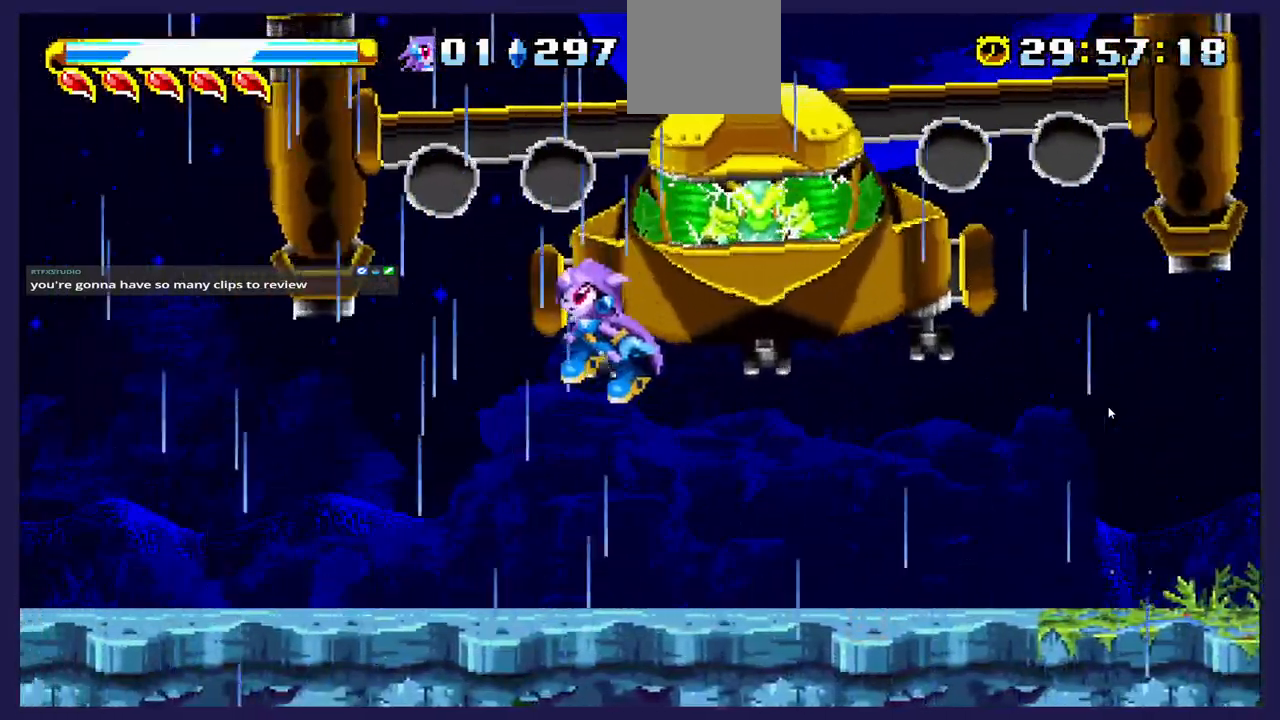
{"buttons": ["A", "DPAD_RIGHT"], "left_stick": "center", "events": [[33, "DPAD_LEFT", "up"], [50, "A", "up"], [50, "DPAD_RIGHT", "down"], [117, "A", "down"]]}
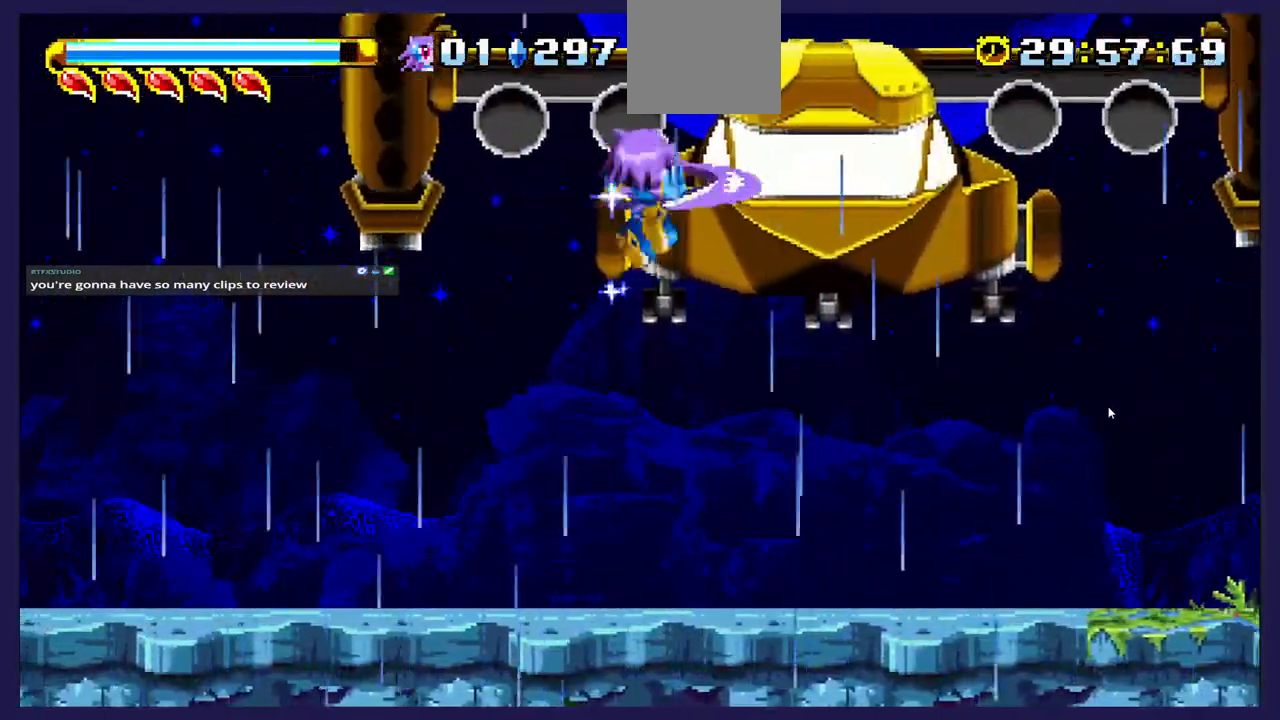
{"buttons": ["A", "DPAD_RIGHT"], "left_stick": "center", "events": []}
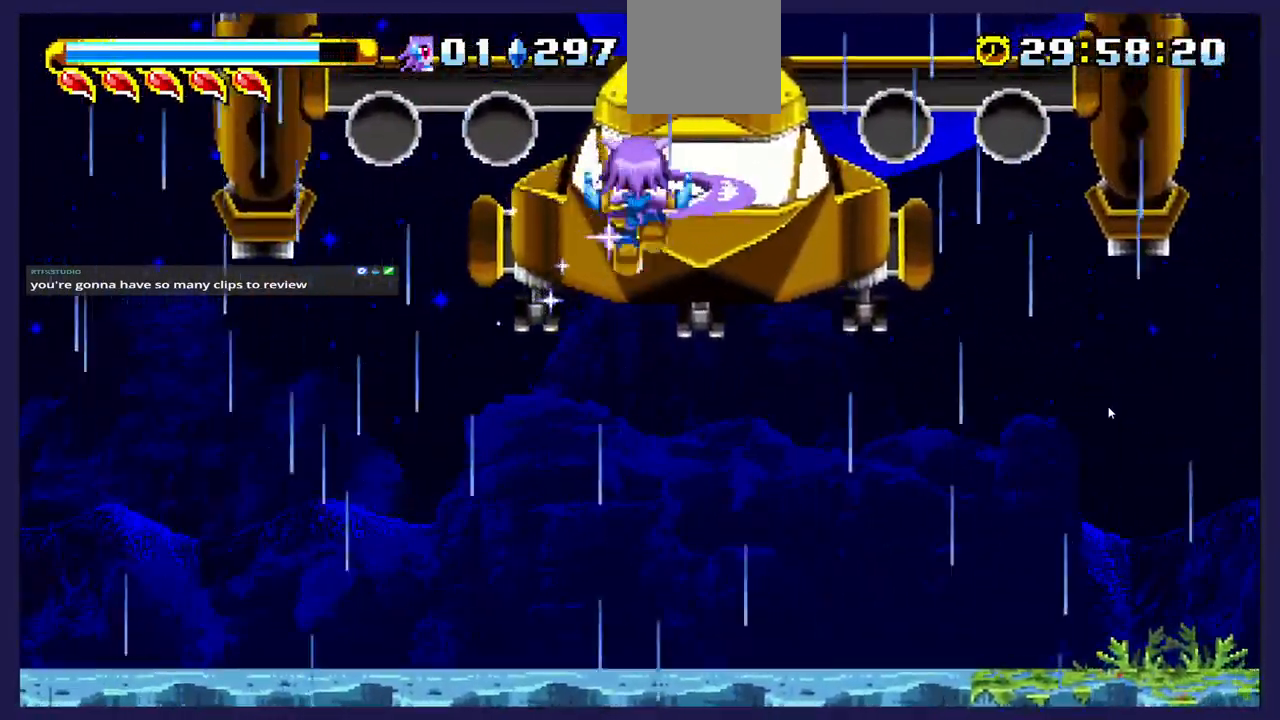
{"buttons": ["A", "DPAD_LEFT"], "left_stick": "center", "events": [[300, "DPAD_RIGHT", "up"], [450, "DPAD_LEFT", "down"]]}
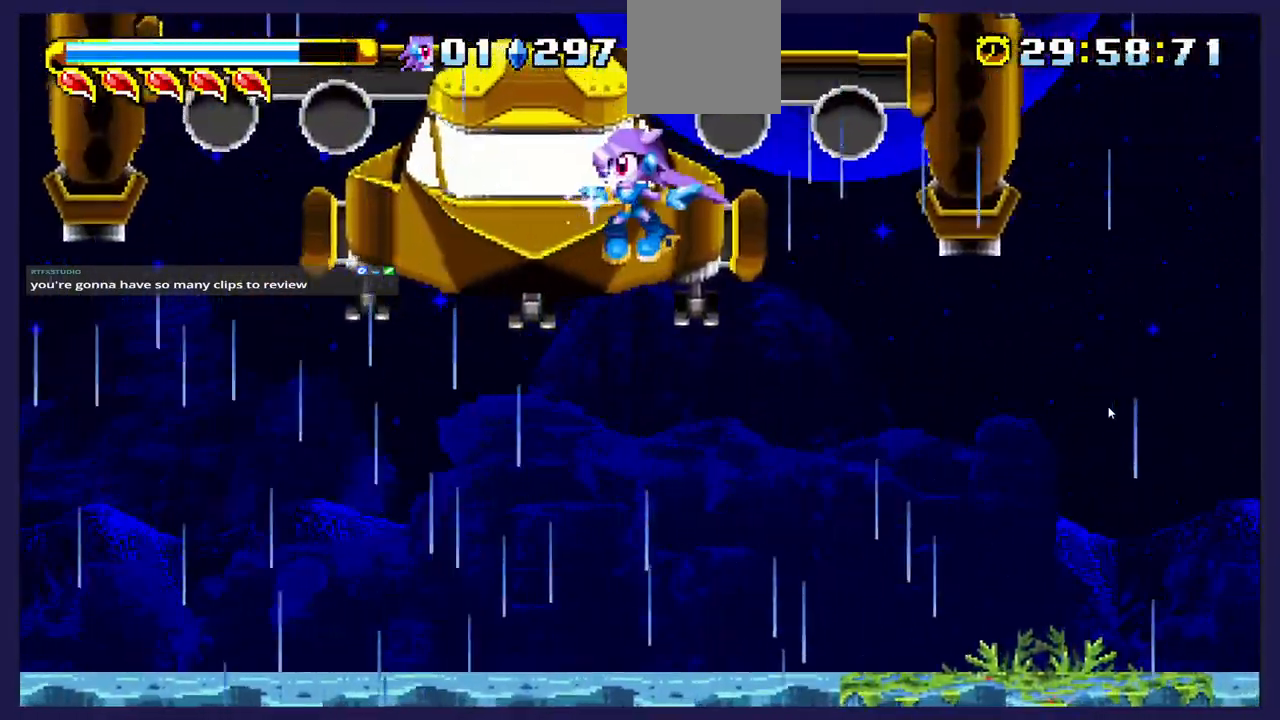
{"buttons": ["DPAD_RIGHT"], "left_stick": "center", "events": [[250, "A", "up"], [333, "DPAD_LEFT", "up"], [367, "DPAD_RIGHT", "down"]]}
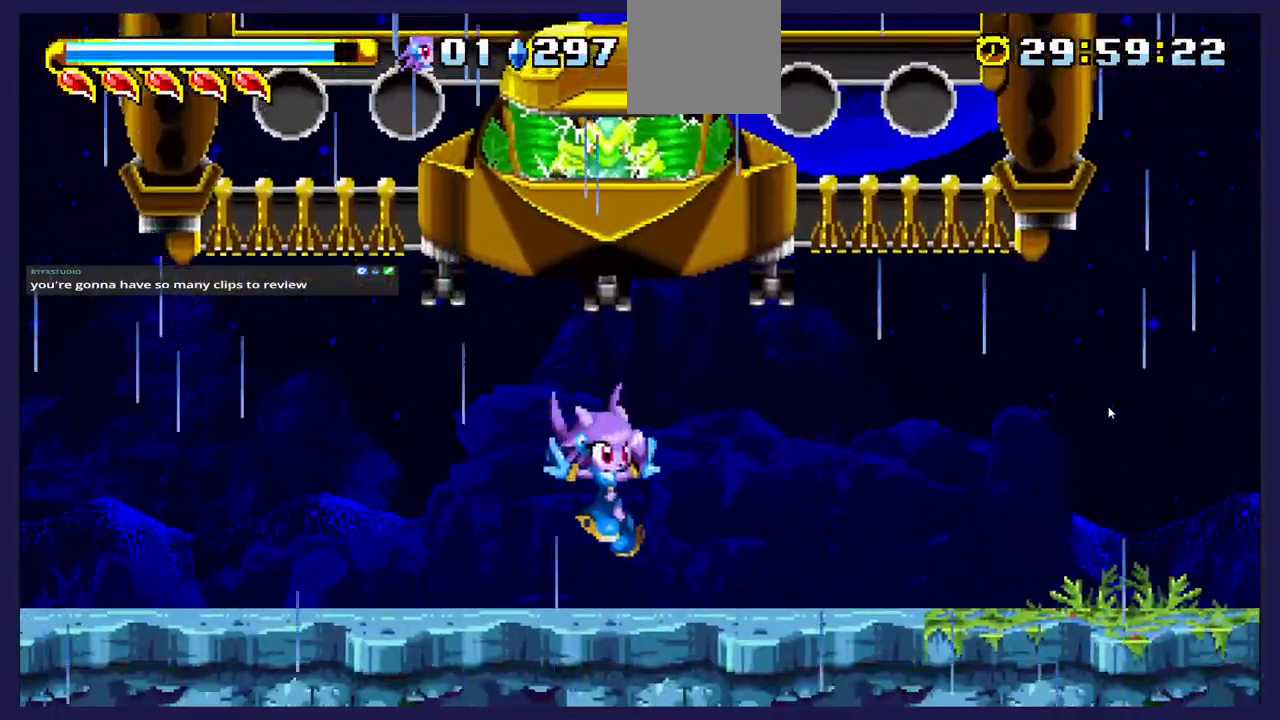
{"buttons": ["DPAD_RIGHT"], "left_stick": "center", "events": []}
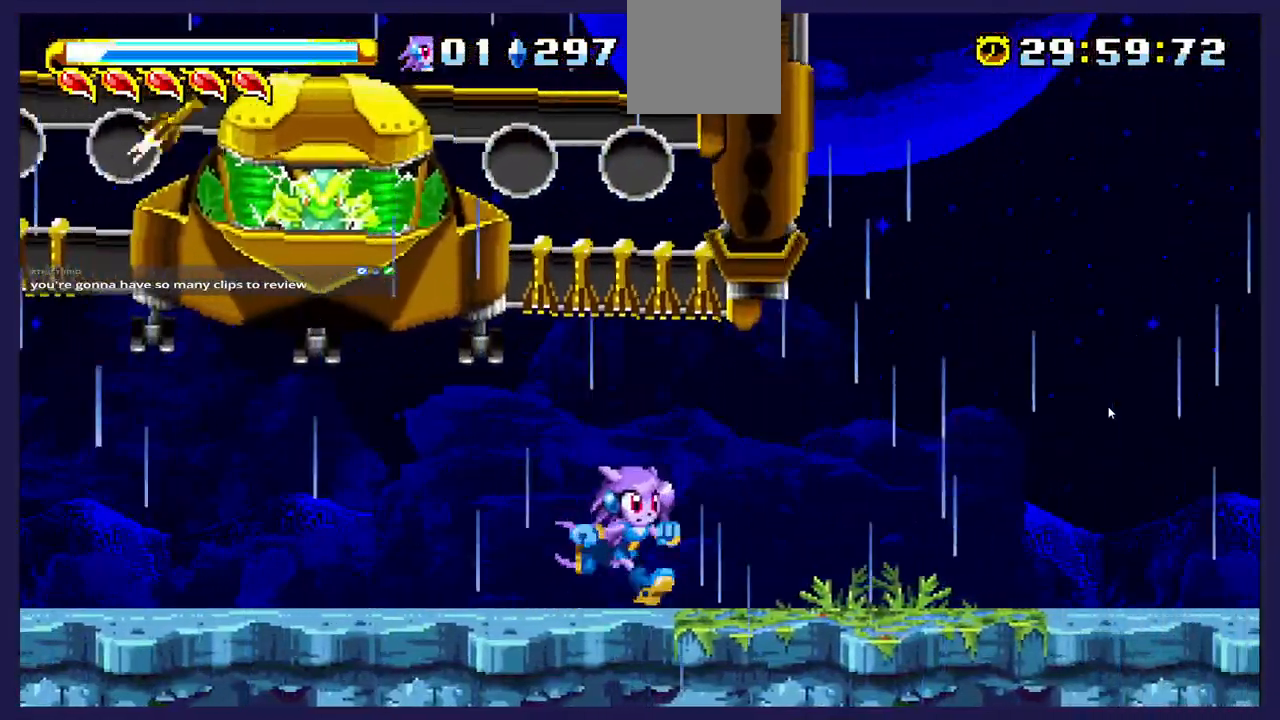
{"buttons": ["DPAD_RIGHT"], "left_stick": "center", "events": []}
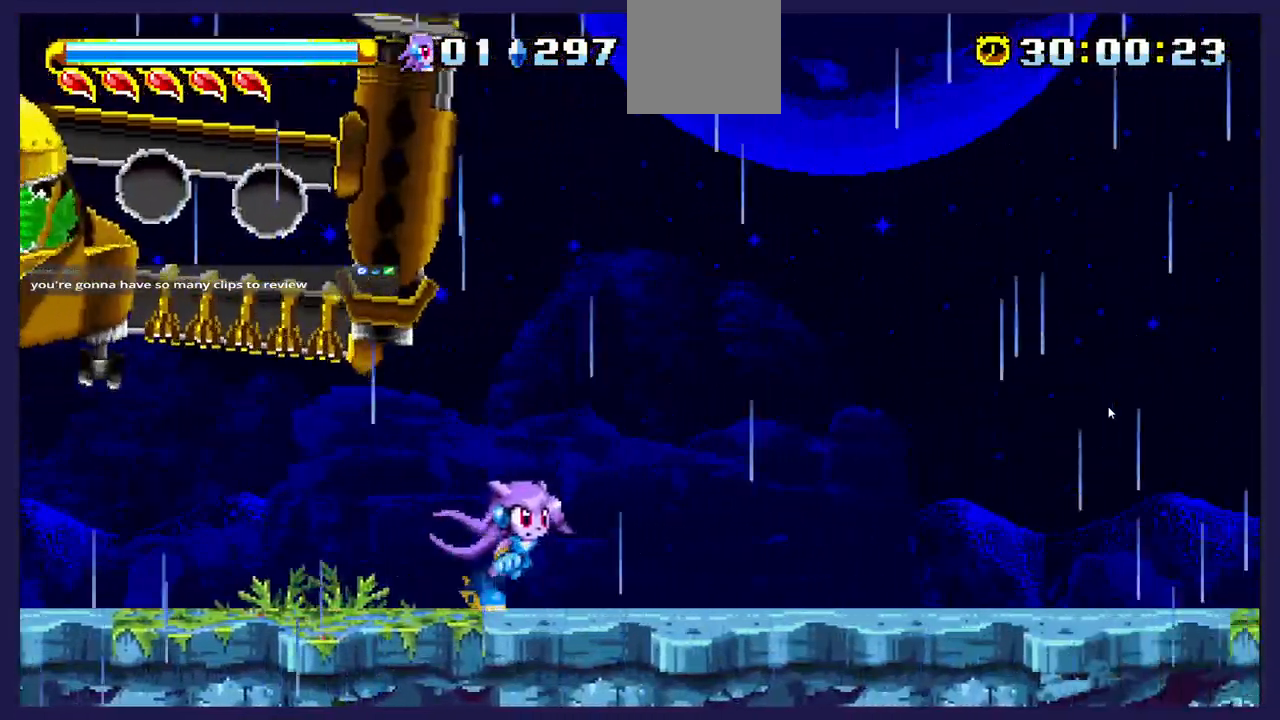
{"buttons": ["DPAD_RIGHT"], "left_stick": "center", "events": []}
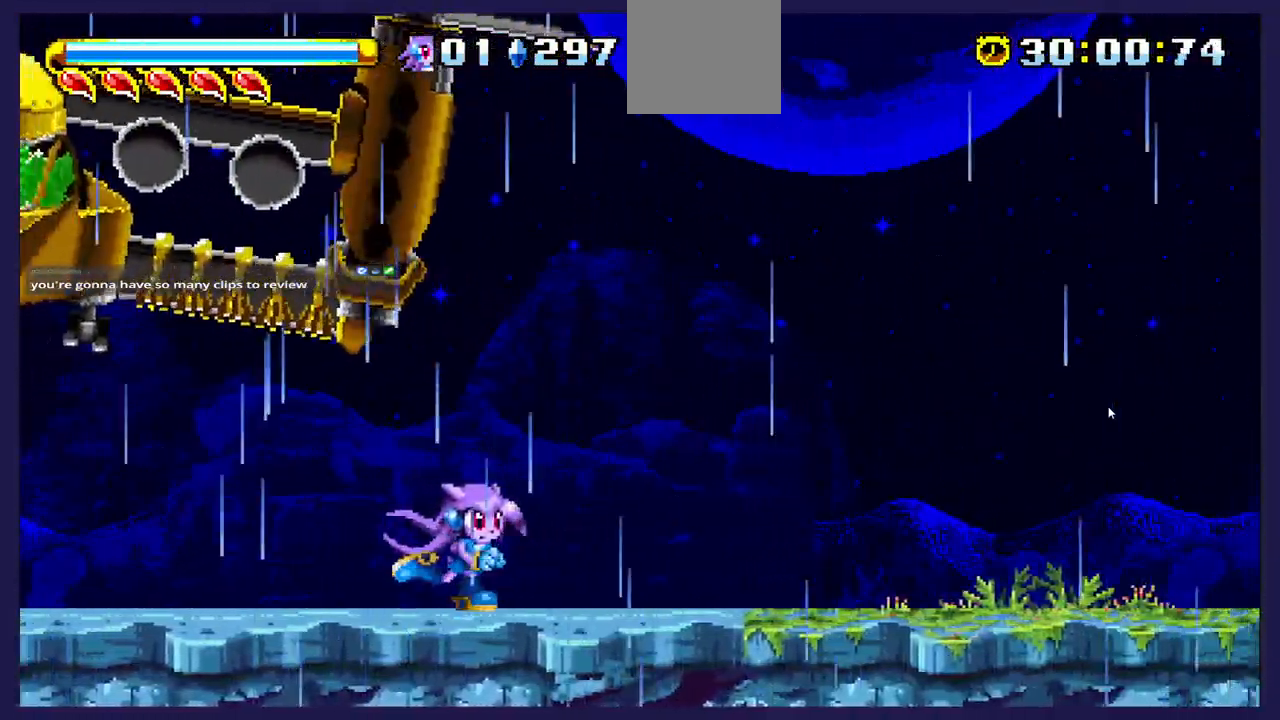
{"buttons": ["DPAD_RIGHT"], "left_stick": "center", "events": []}
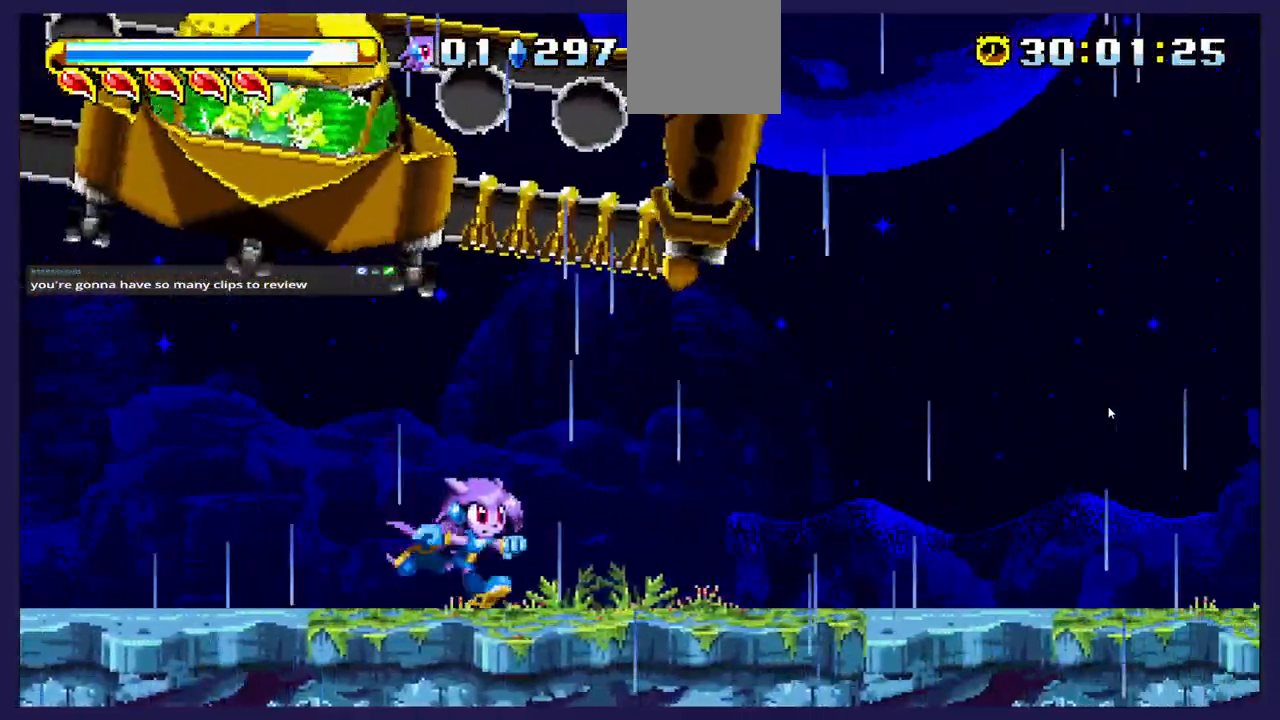
{"buttons": ["DPAD_RIGHT"], "left_stick": "center", "events": []}
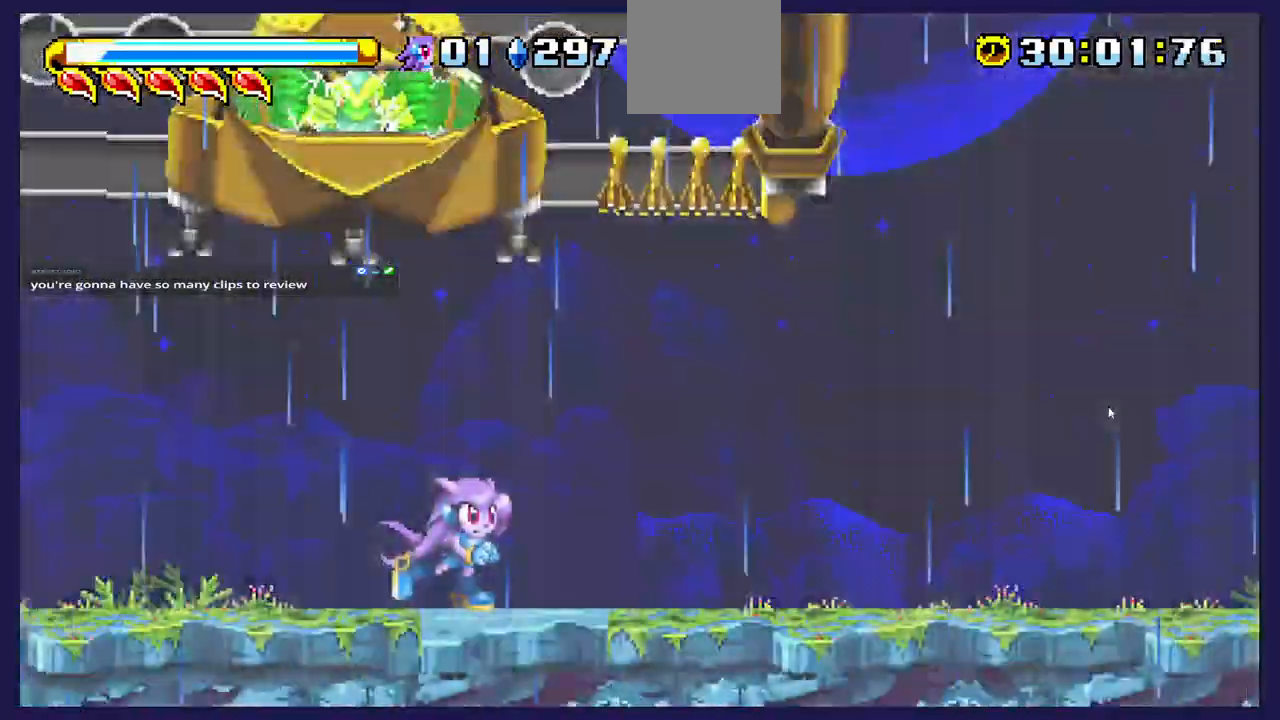
{"buttons": ["DPAD_LEFT"], "left_stick": "center", "events": [[383, "DPAD_RIGHT", "up"], [433, "DPAD_LEFT", "down"]]}
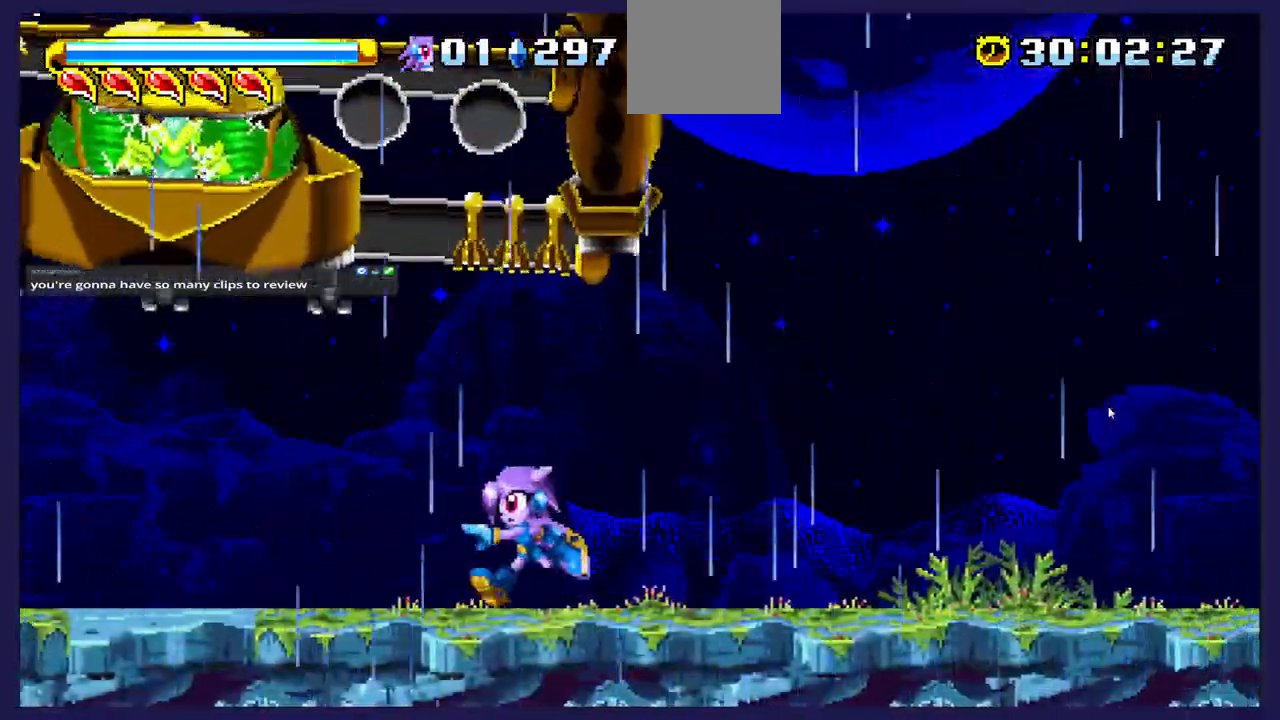
{"buttons": ["A", "DPAD_RIGHT"], "left_stick": "center", "events": [[117, "A", "down"], [233, "DPAD_LEFT", "up"], [267, "DPAD_RIGHT", "down"]]}
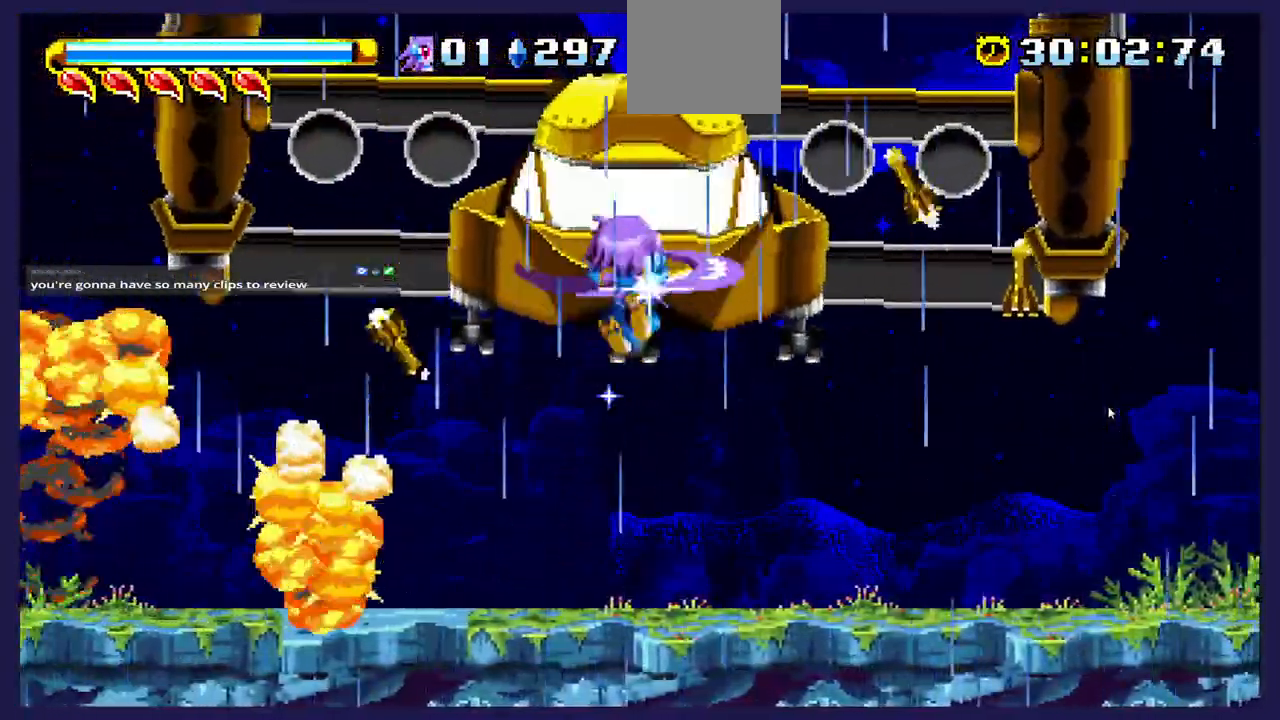
{"buttons": ["A", "DPAD_RIGHT"], "left_stick": "center", "events": []}
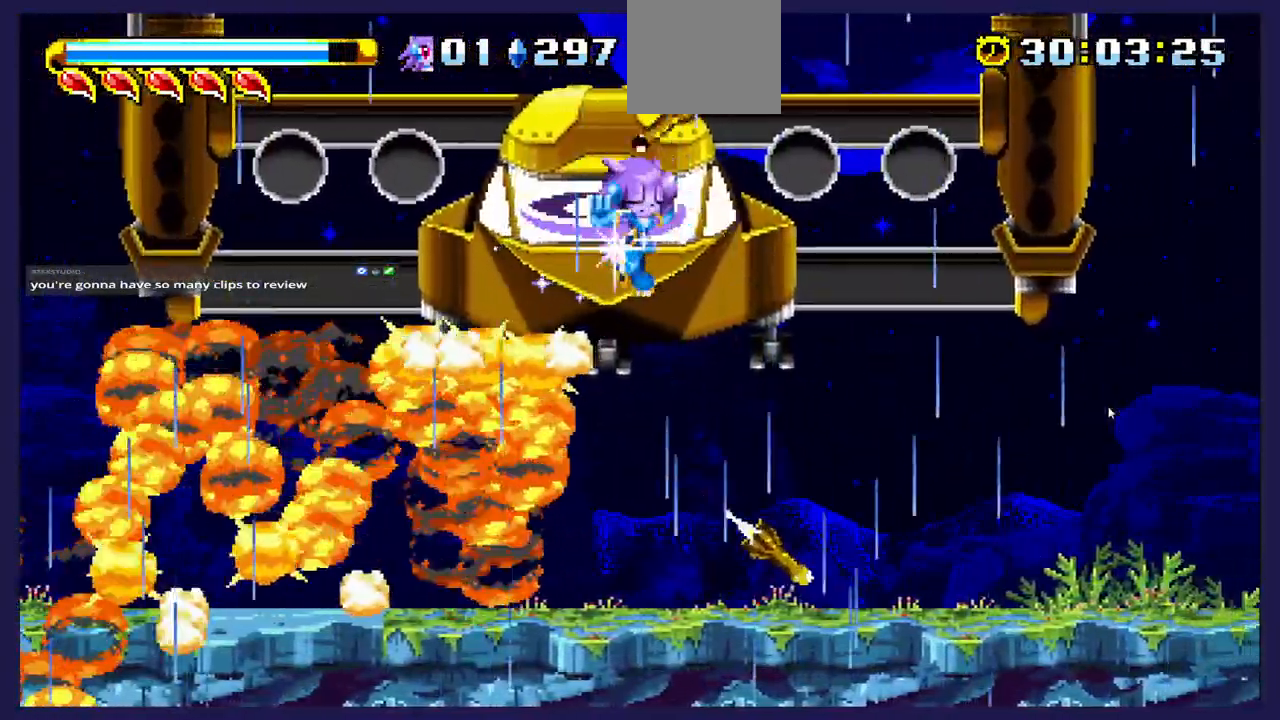
{"buttons": ["A", "DPAD_RIGHT"], "left_stick": "center", "events": []}
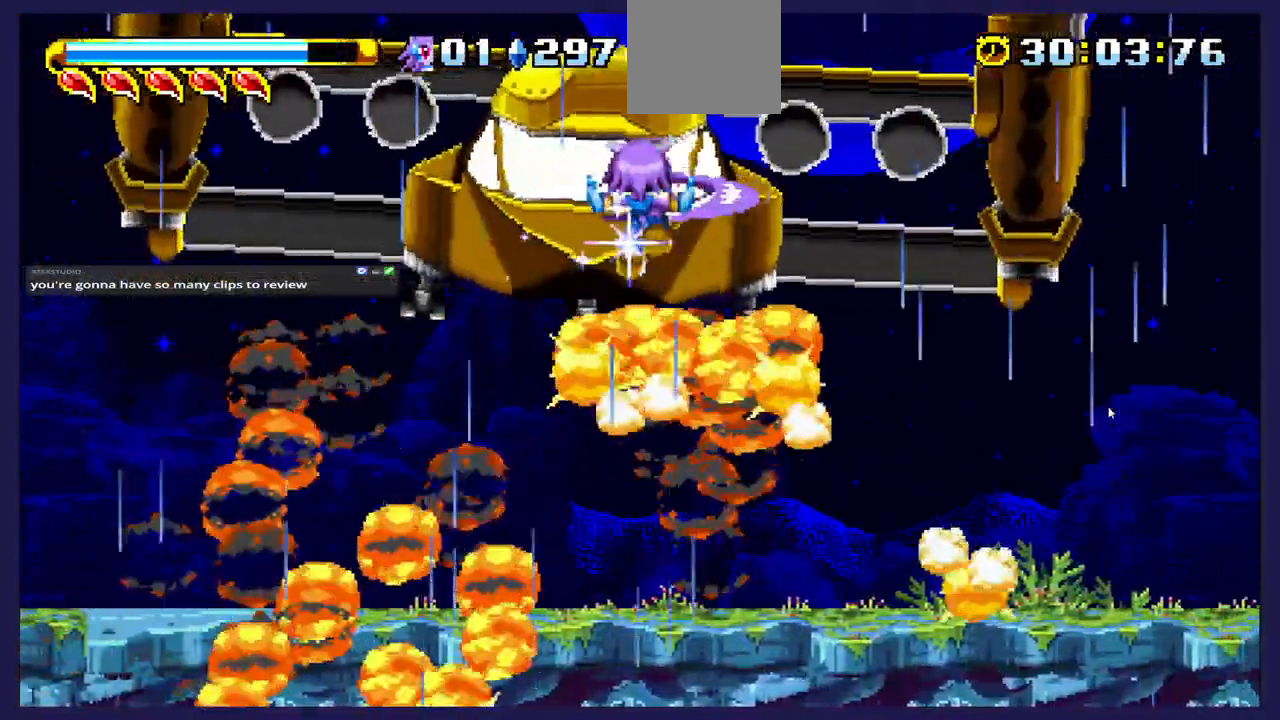
{"buttons": ["A", "DPAD_RIGHT"], "left_stick": "center", "events": []}